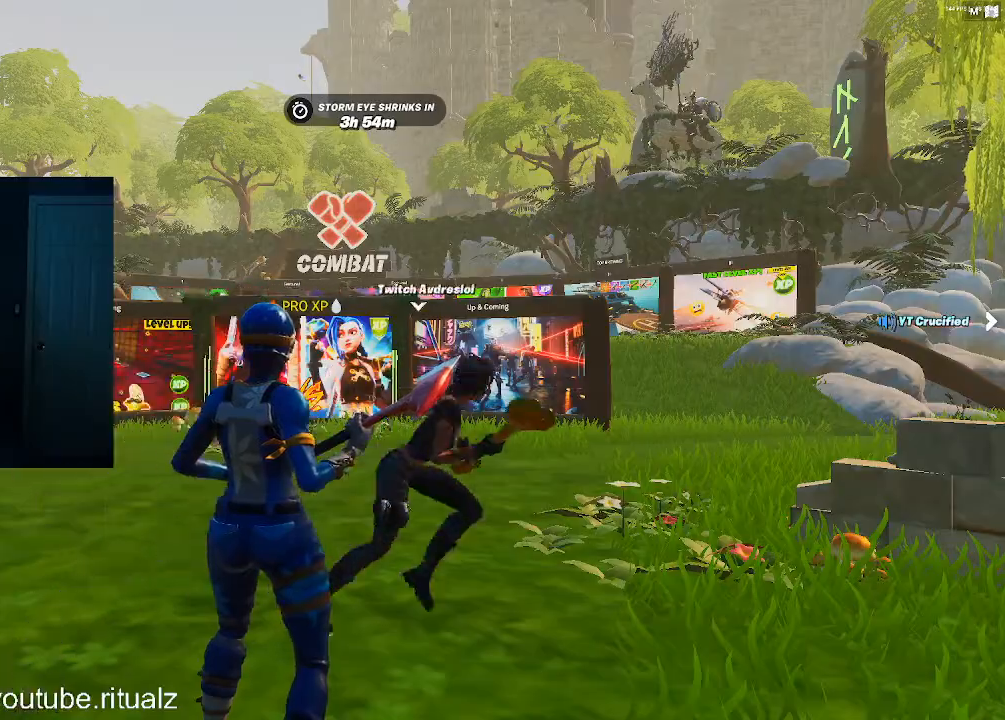
Gameplay with a controller (PlayStation layout); each line is a JSON object with the inputs held at the frame after it (dt_ms = milliseconds from this image to that frame). "events" lists button and stick changes between this image and that frame as [ms after this image, input, new state], when the widget could be followed in between.
{"dt_ms": 500, "buttons": [], "left_stick": "center", "right_stick": "down-left", "events": [[500, "right_stick", "down-left"]]}
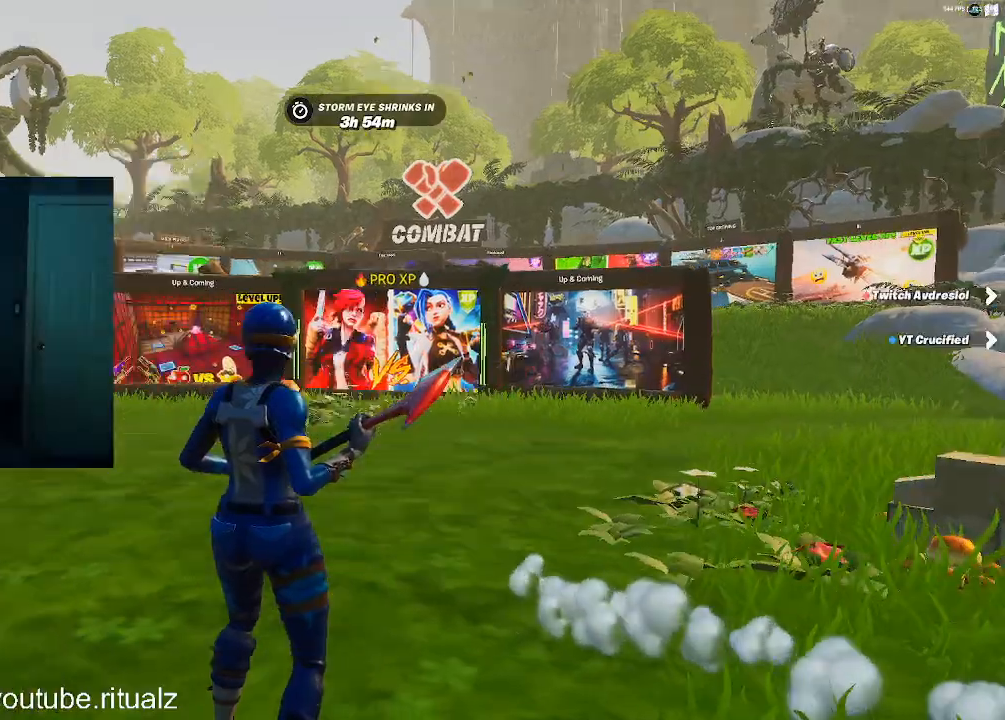
{"dt_ms": 500, "buttons": [], "left_stick": "center", "right_stick": "center", "events": [[100, "right_stick", "center"]]}
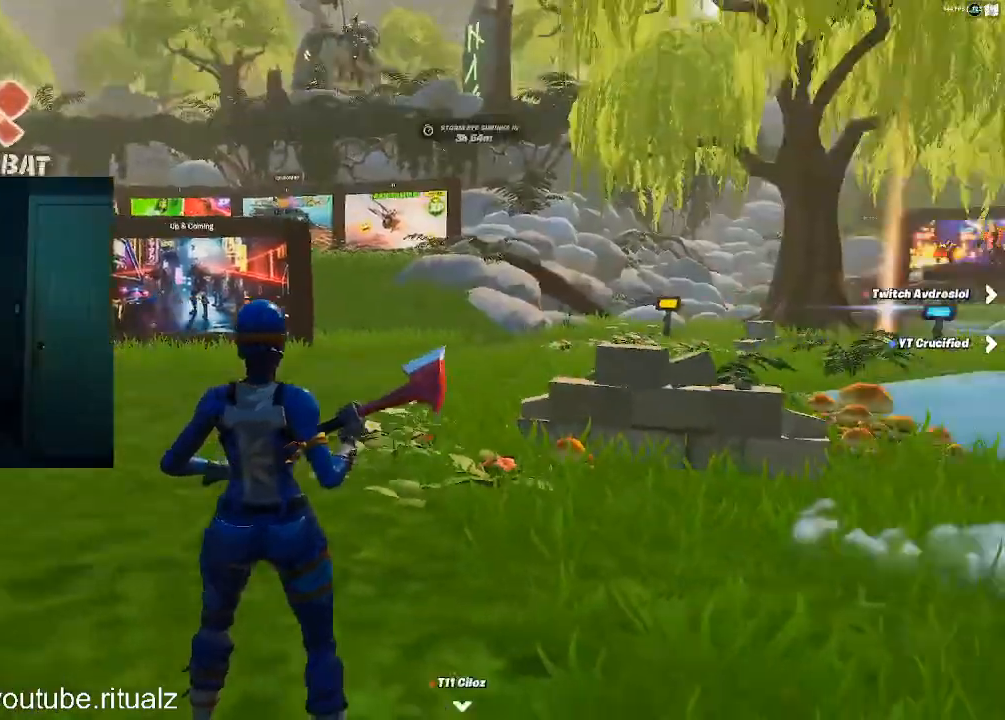
{"dt_ms": 500, "buttons": [], "left_stick": "center", "right_stick": "center", "events": []}
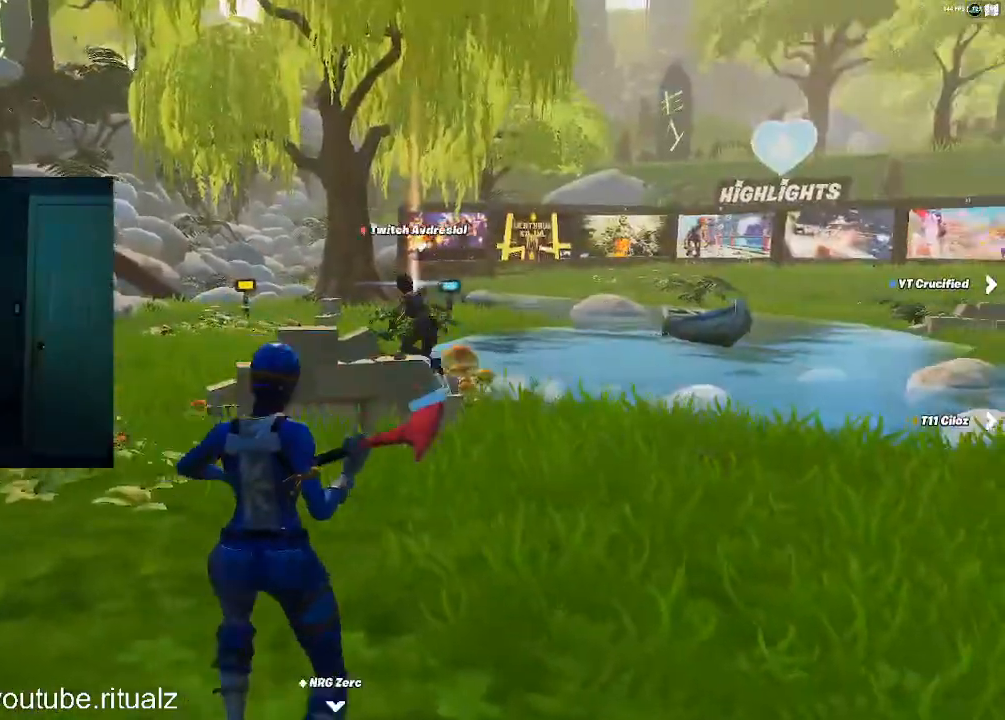
{"dt_ms": 500, "buttons": [], "left_stick": "center", "right_stick": "center", "events": [[33, "right_stick", "right"], [133, "right_stick", "center"]]}
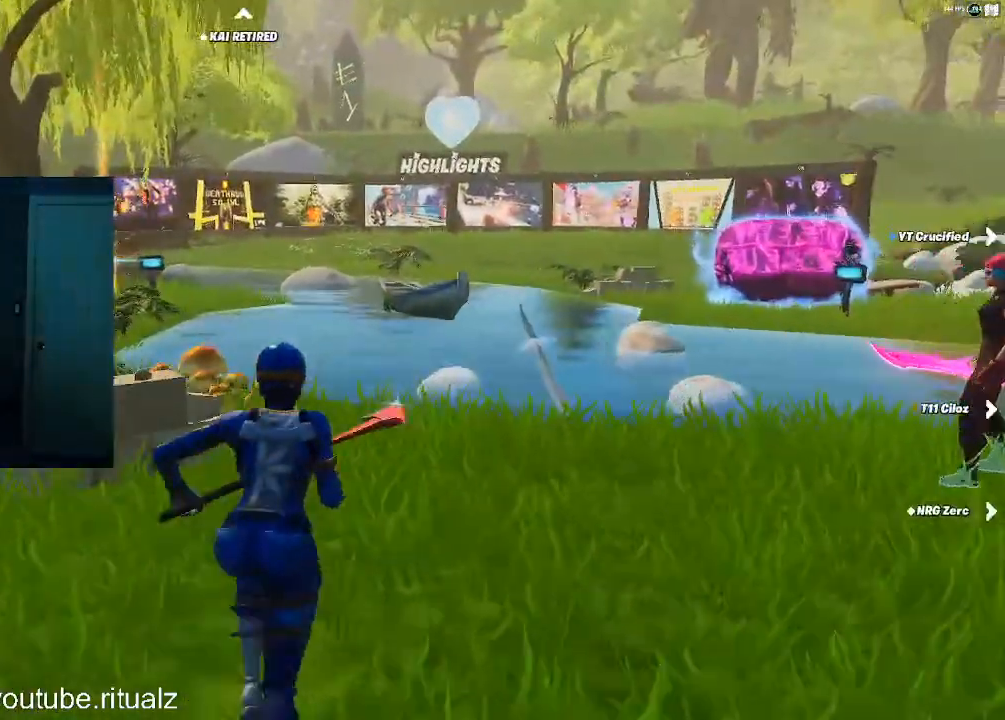
{"dt_ms": 500, "buttons": [], "left_stick": "center", "right_stick": "center", "events": [[267, "right_stick", "right"], [400, "right_stick", "center"]]}
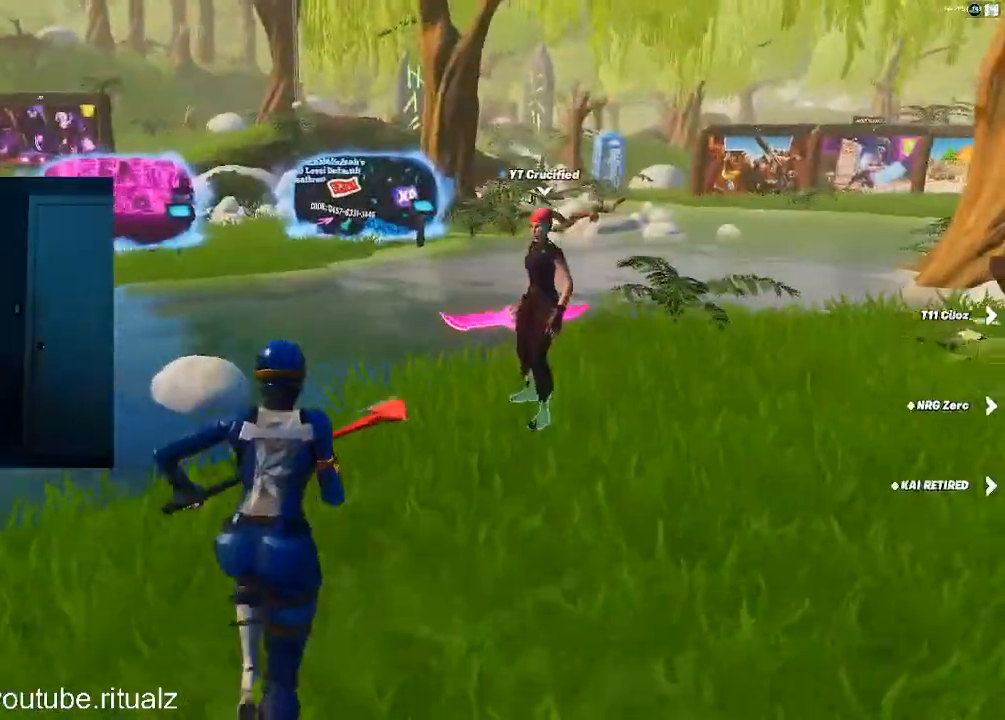
{"dt_ms": 500, "buttons": [], "left_stick": "center", "right_stick": "center", "events": []}
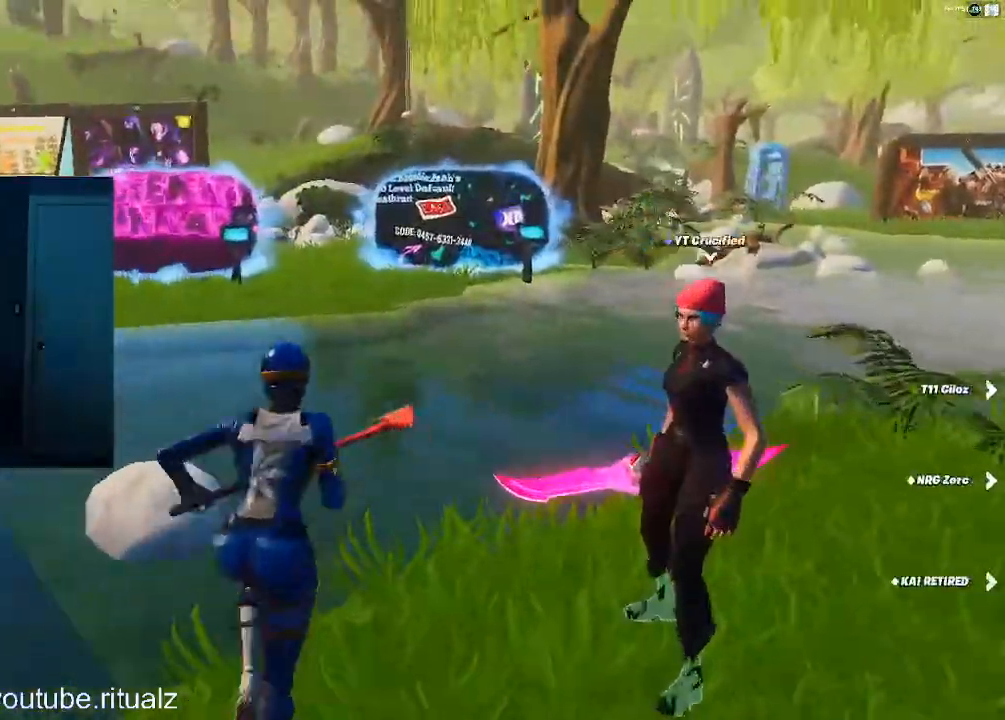
{"dt_ms": 500, "buttons": [], "left_stick": "center", "right_stick": "center", "events": []}
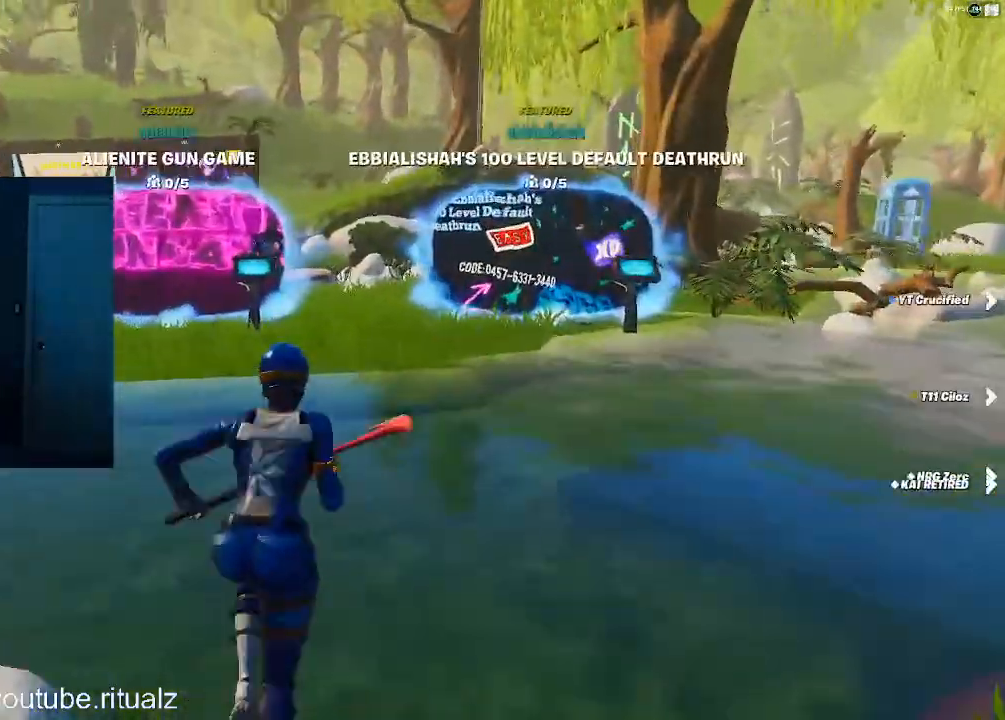
{"dt_ms": 500, "buttons": [], "left_stick": "center", "right_stick": "center", "events": []}
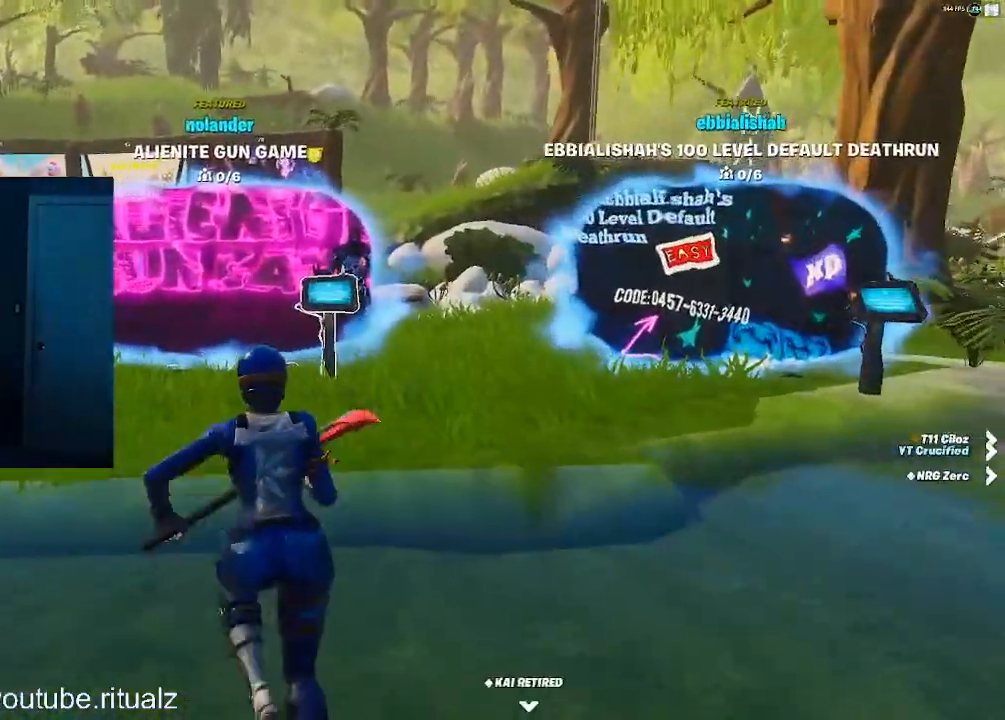
{"dt_ms": 500, "buttons": ["SQUARE"], "left_stick": "center", "right_stick": "center", "events": [[500, "SQUARE", "down"]]}
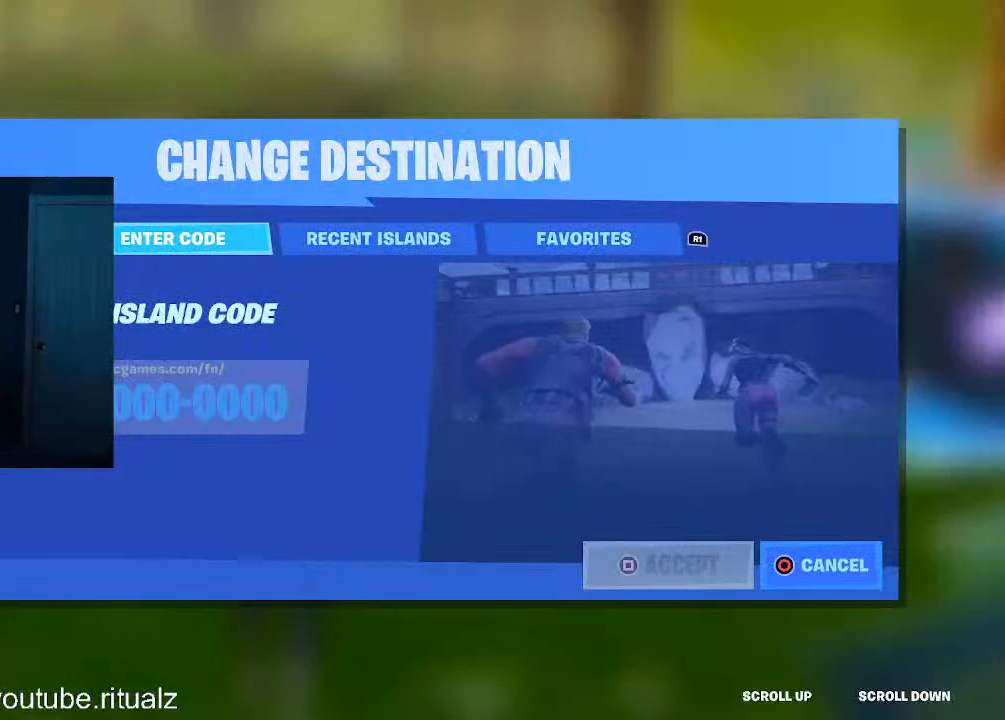
{"dt_ms": 500, "buttons": [], "left_stick": "center", "right_stick": "center", "events": [[67, "SQUARE", "up"], [167, "R1", "down"], [267, "R1", "up"]]}
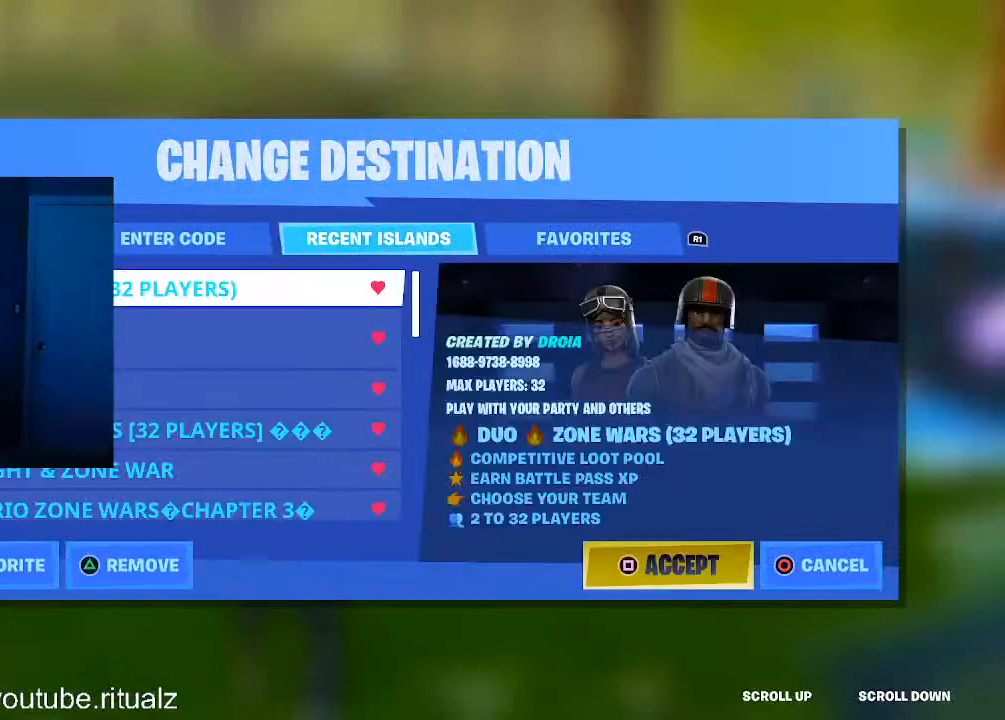
{"dt_ms": 500, "buttons": [], "left_stick": "center", "right_stick": "center", "events": []}
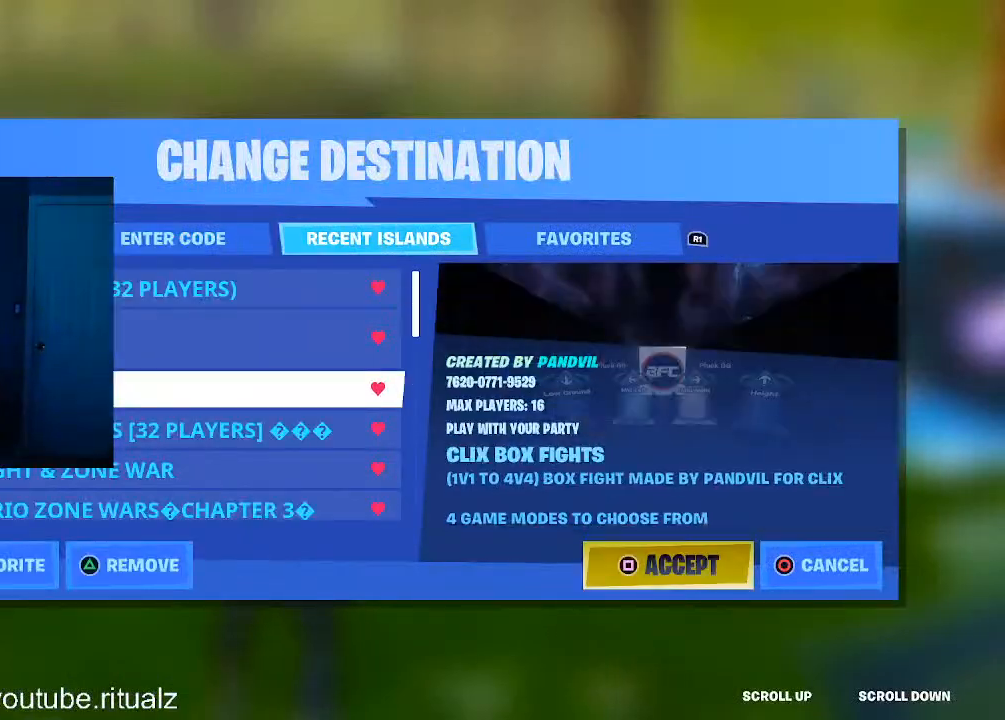
{"dt_ms": 500, "buttons": [], "left_stick": "center", "right_stick": "center", "events": [[100, "SQUARE", "down"], [167, "SQUARE", "up"], [367, "right_stick", "down-right"], [467, "right_stick", "center"]]}
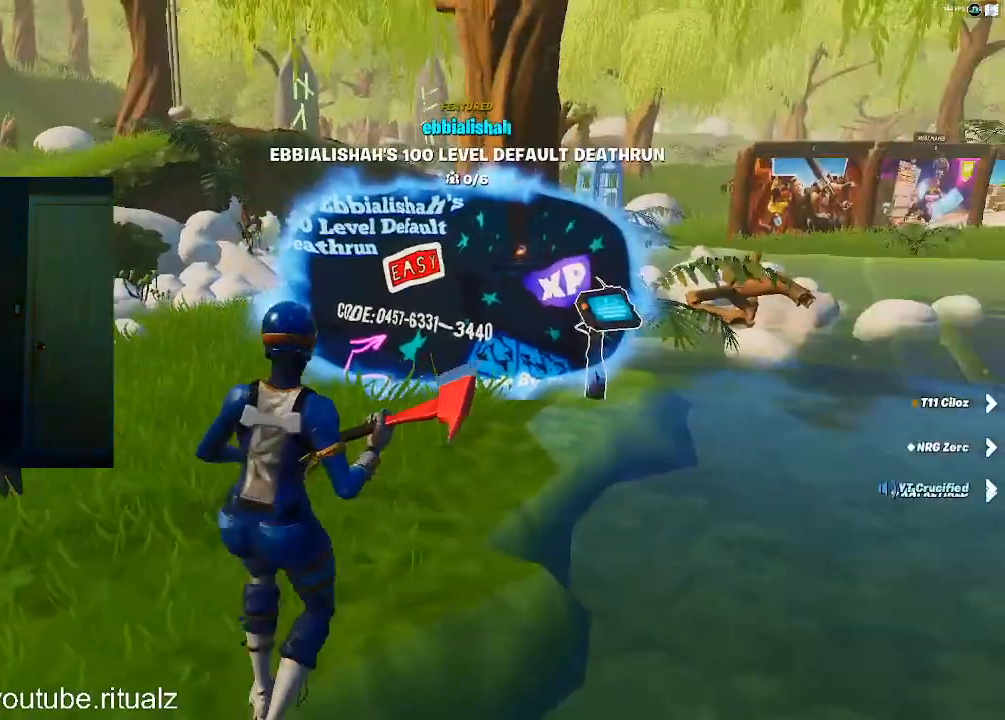
{"dt_ms": 500, "buttons": [], "left_stick": "center", "right_stick": "center", "events": []}
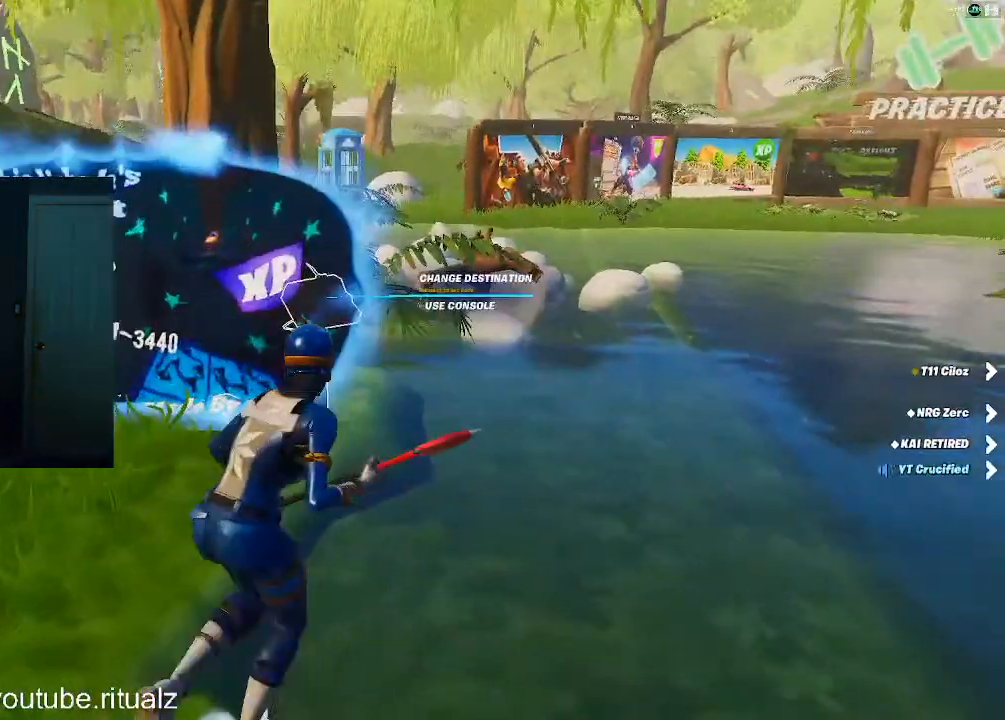
{"dt_ms": 500, "buttons": [], "left_stick": "center", "right_stick": "center", "events": [[100, "SQUARE", "down"], [167, "SQUARE", "up"], [333, "R1", "down"], [433, "R1", "up"]]}
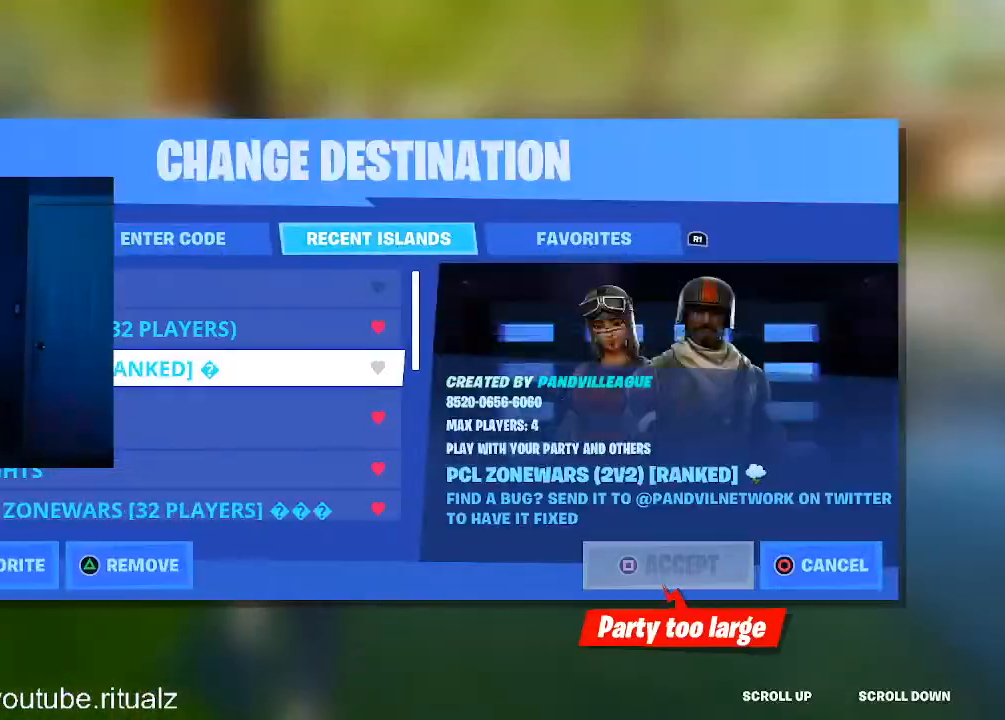
{"dt_ms": 500, "buttons": [], "left_stick": "center", "right_stick": "center", "events": []}
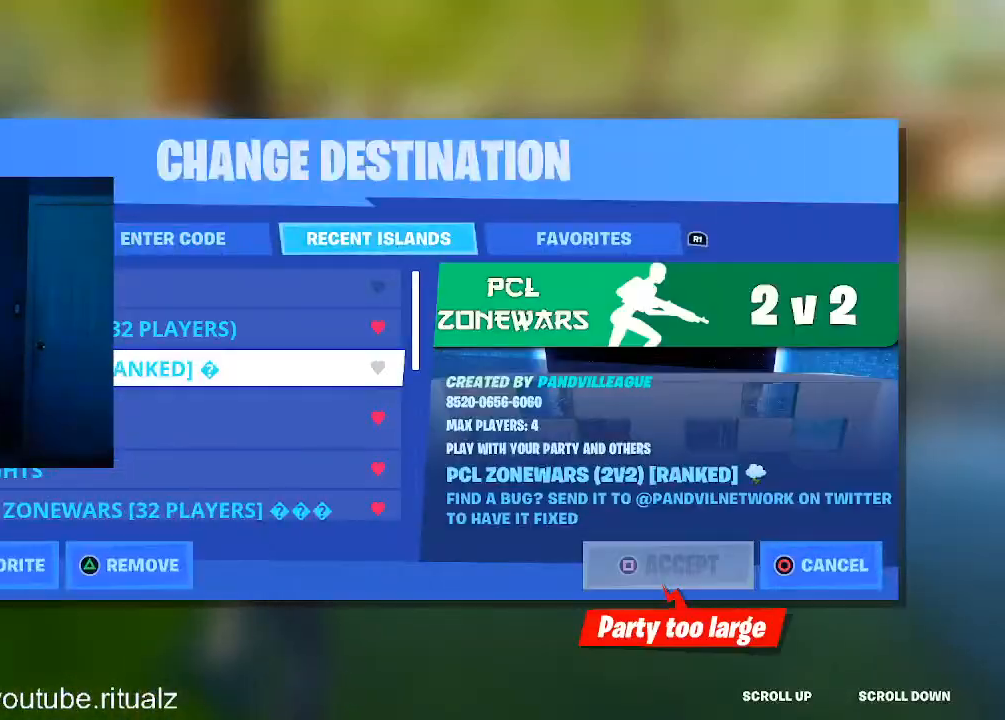
{"dt_ms": 500, "buttons": [], "left_stick": "center", "right_stick": "center", "events": []}
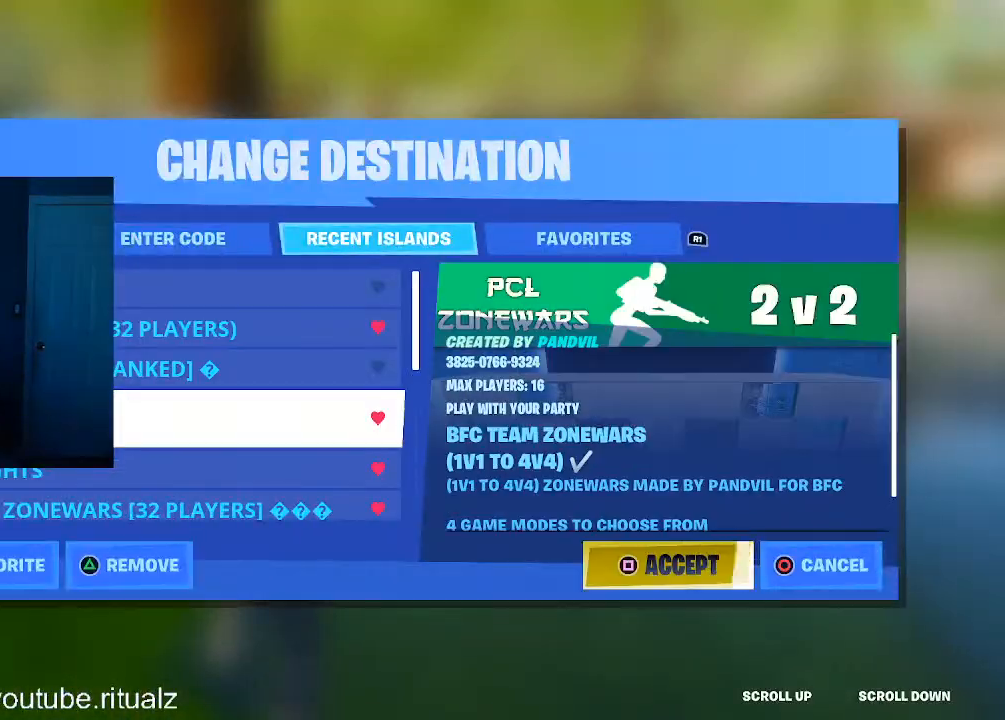
{"dt_ms": 500, "buttons": [], "left_stick": "center", "right_stick": "center", "events": [[200, "SQUARE", "down"], [267, "SQUARE", "up"]]}
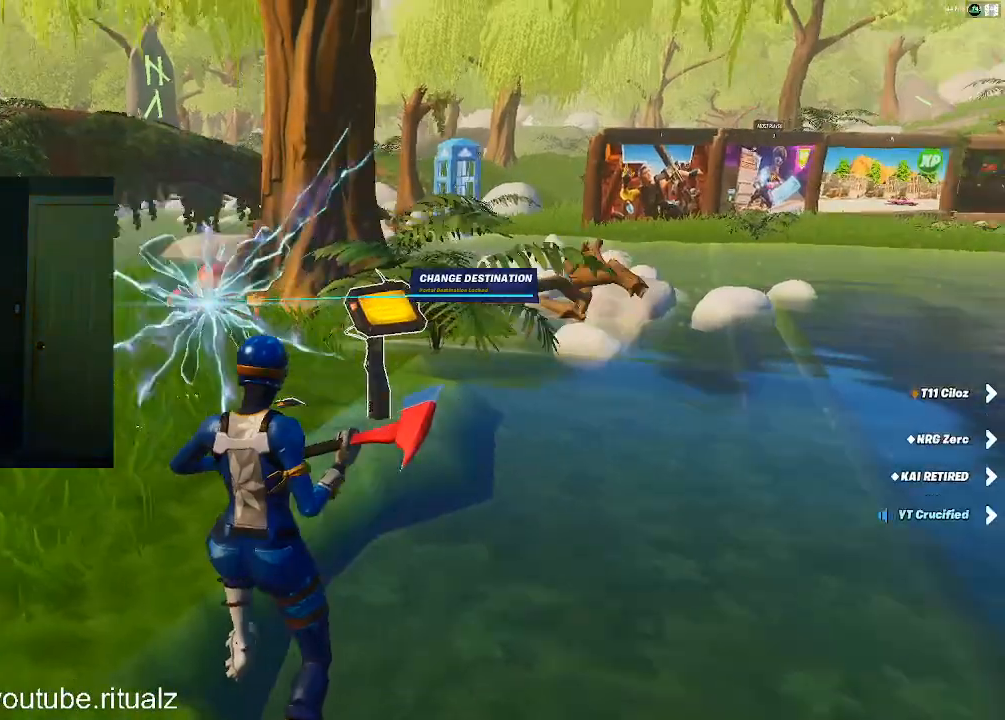
{"dt_ms": 500, "buttons": [], "left_stick": "center", "right_stick": "center", "events": [[267, "R3", "down"], [367, "R3", "up"]]}
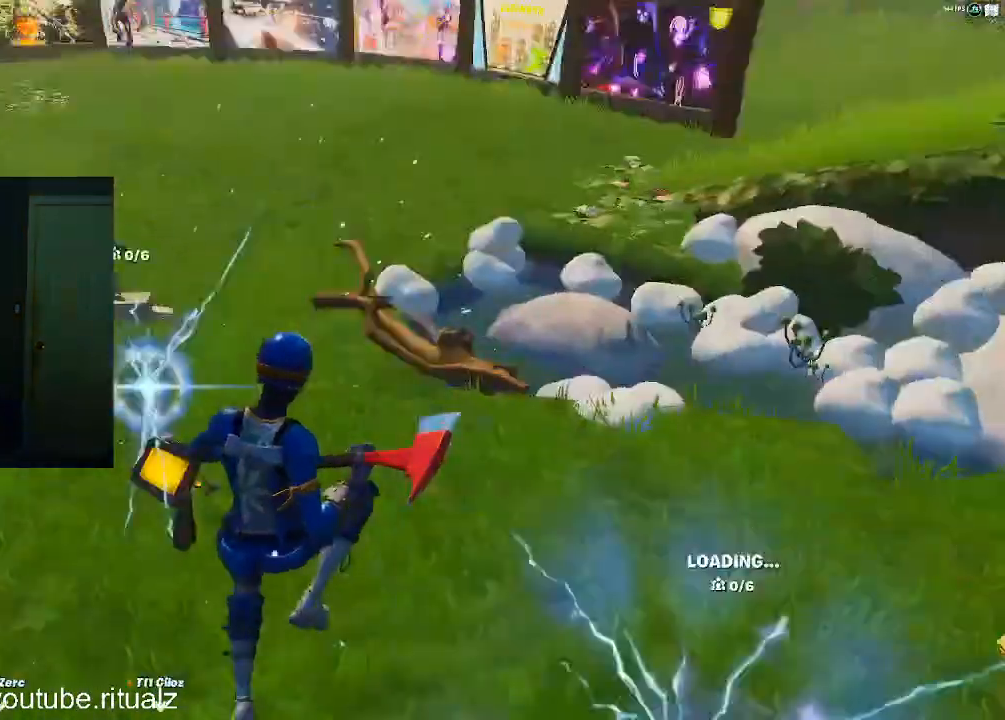
{"dt_ms": 500, "buttons": [], "left_stick": "center", "right_stick": "center", "events": []}
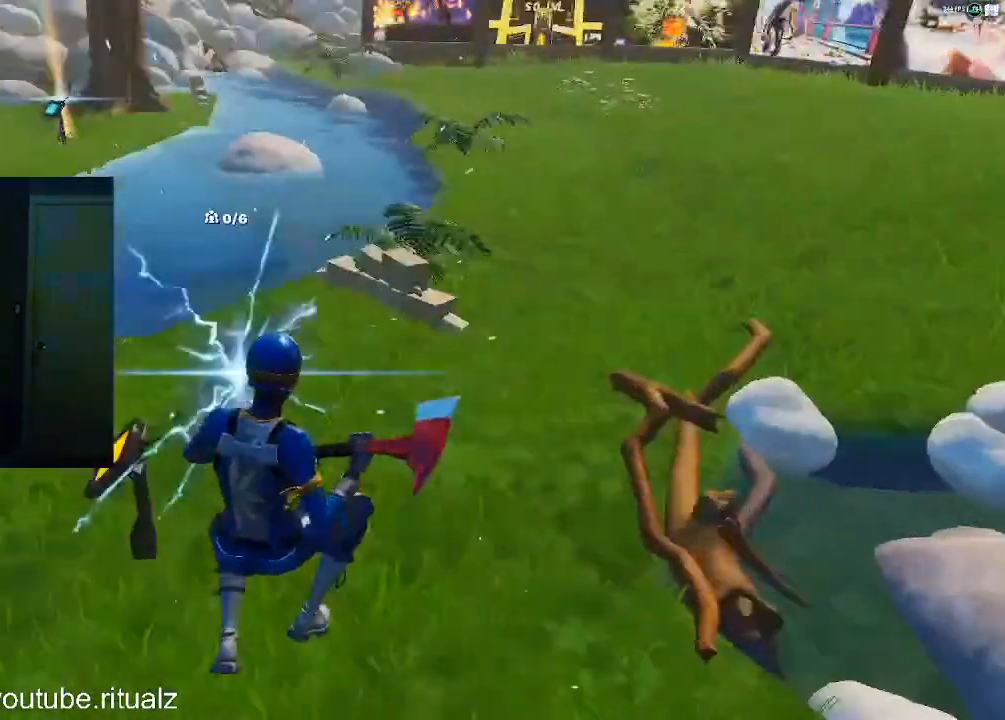
{"dt_ms": 1000, "buttons": [], "left_stick": "center", "right_stick": "center"}
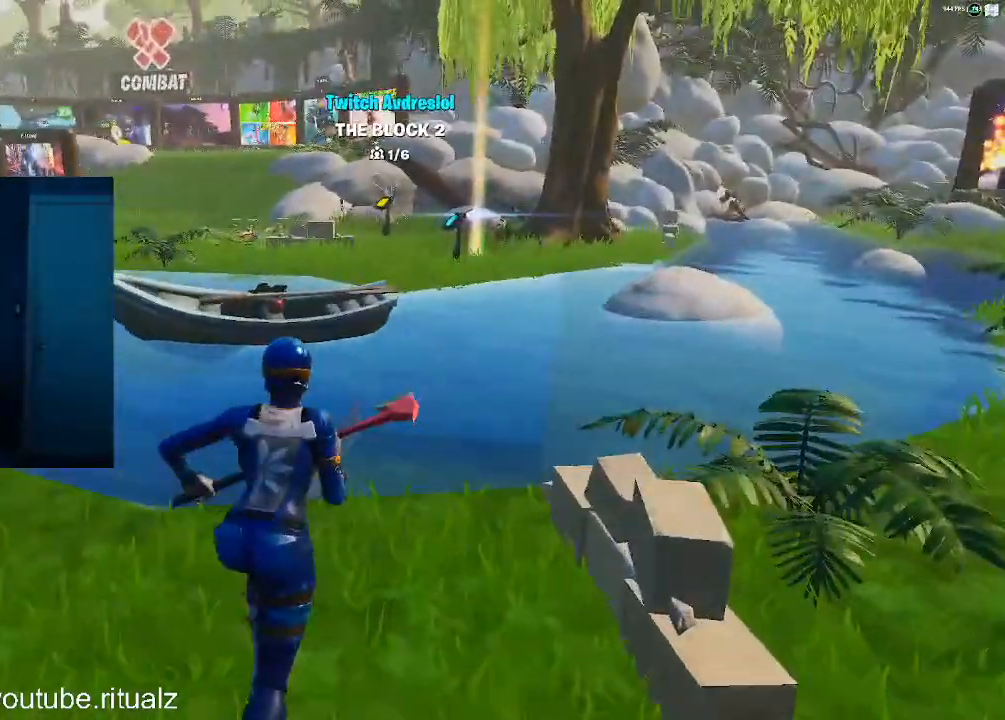
{"dt_ms": 500, "buttons": [], "left_stick": "center", "right_stick": "center"}
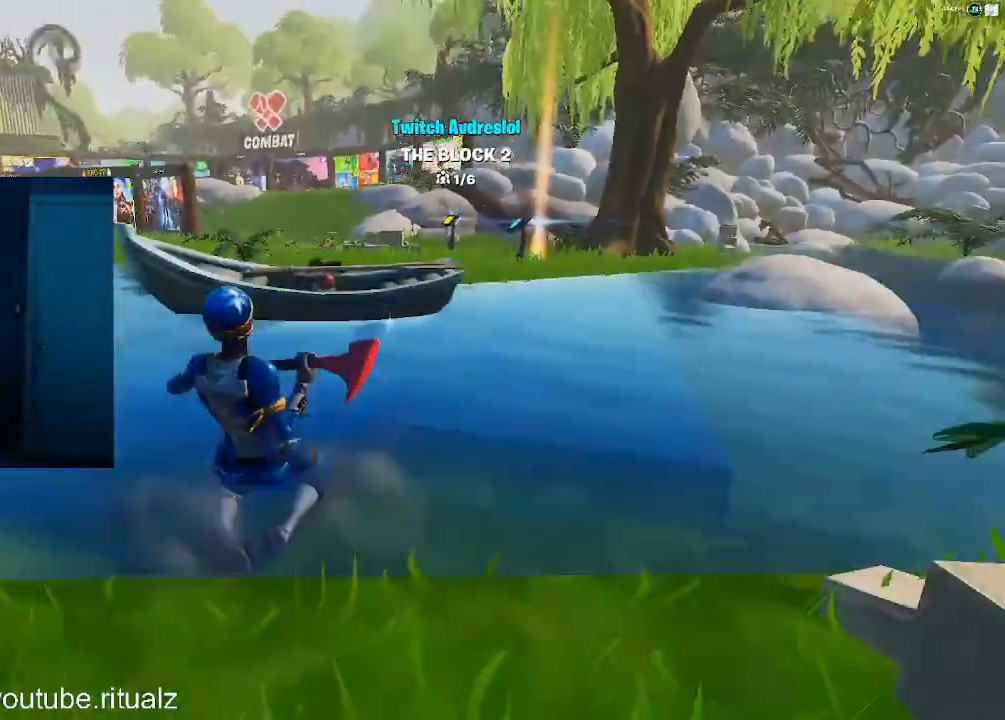
{"dt_ms": 500, "buttons": [], "left_stick": "up", "right_stick": "center", "events": [[33, "left_stick", "up"], [100, "CROSS", "down"], [167, "CROSS", "up"], [333, "R3", "down"], [433, "R3", "up"]]}
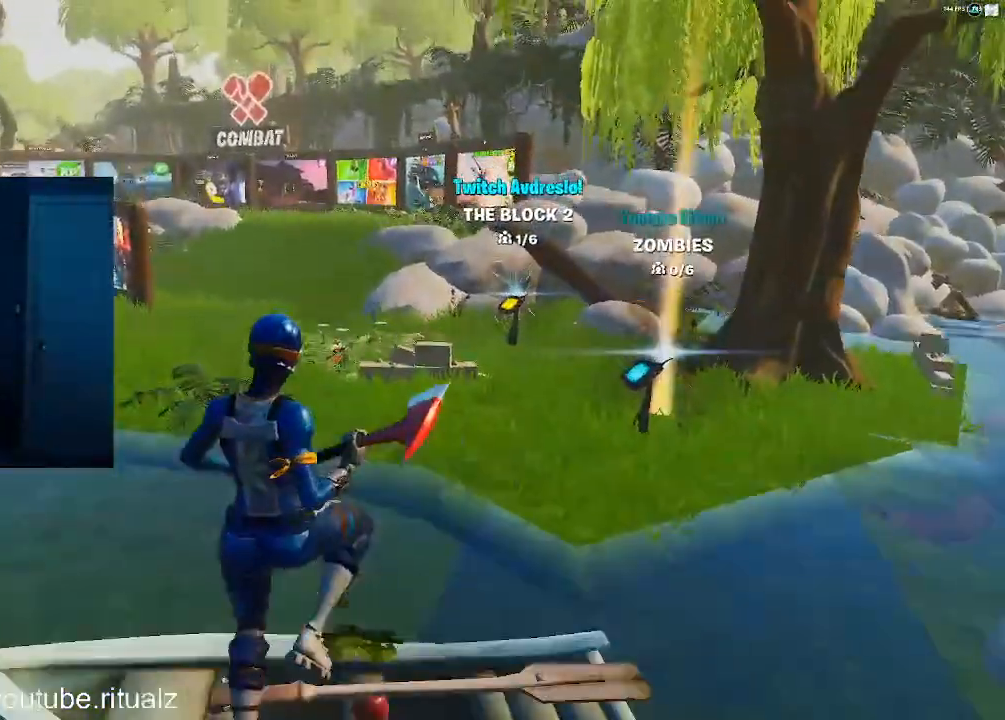
{"dt_ms": 500, "buttons": [], "left_stick": "up", "right_stick": "center", "events": []}
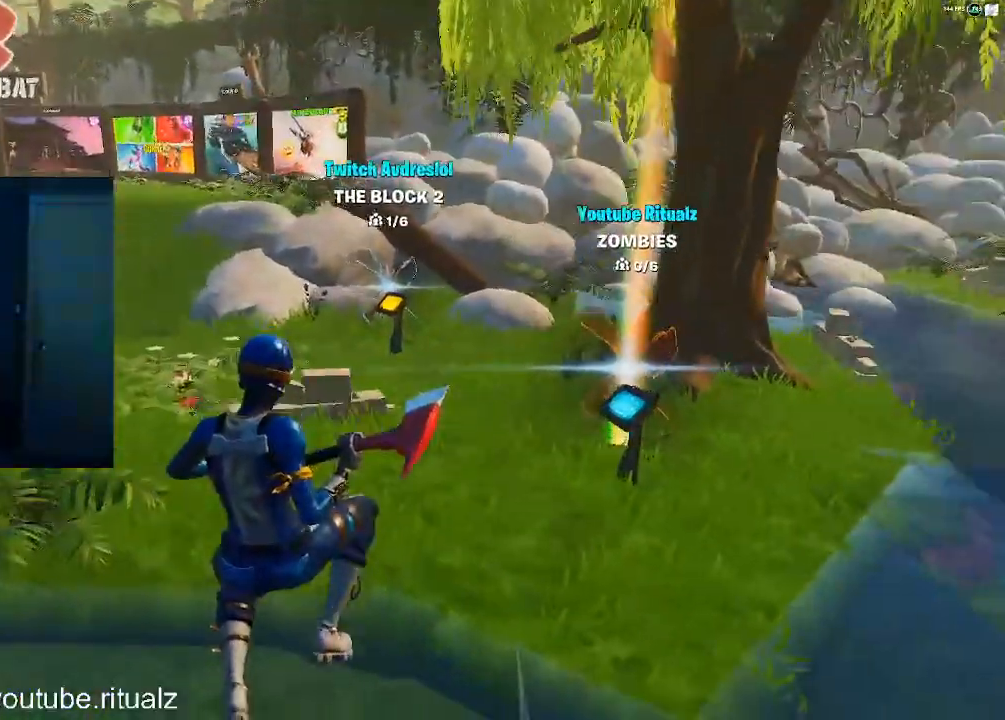
{"dt_ms": 500, "buttons": [], "left_stick": "center", "right_stick": "center", "events": [[67, "left_stick", "center"]]}
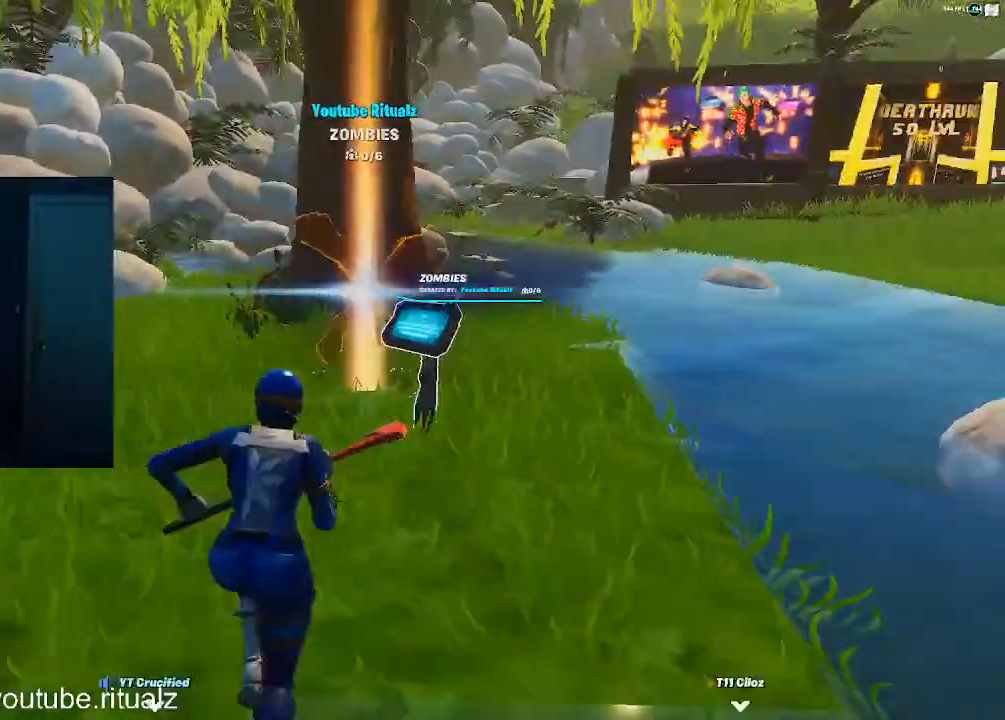
{"dt_ms": 500, "buttons": [], "left_stick": "center", "right_stick": "center", "events": []}
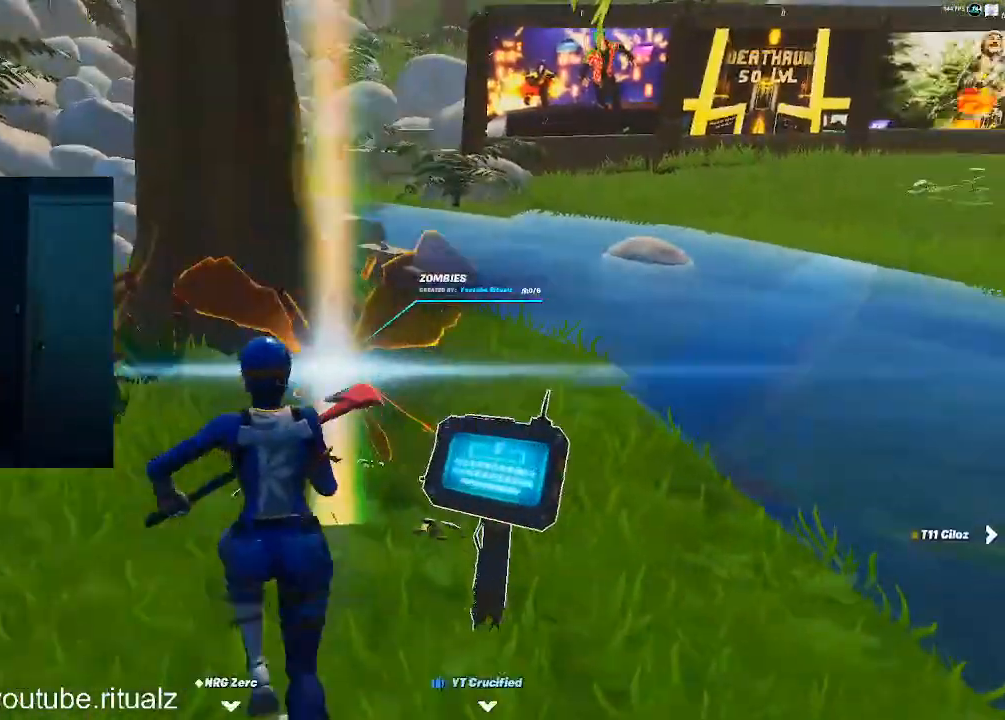
{"dt_ms": 500, "buttons": ["L2", "R1", "R2"], "left_stick": "center", "right_stick": "center", "events": [[333, "L2", "down"], [400, "L1", "down"], [433, "R1", "down"], [500, "L1", "up"], [500, "R2", "down"]]}
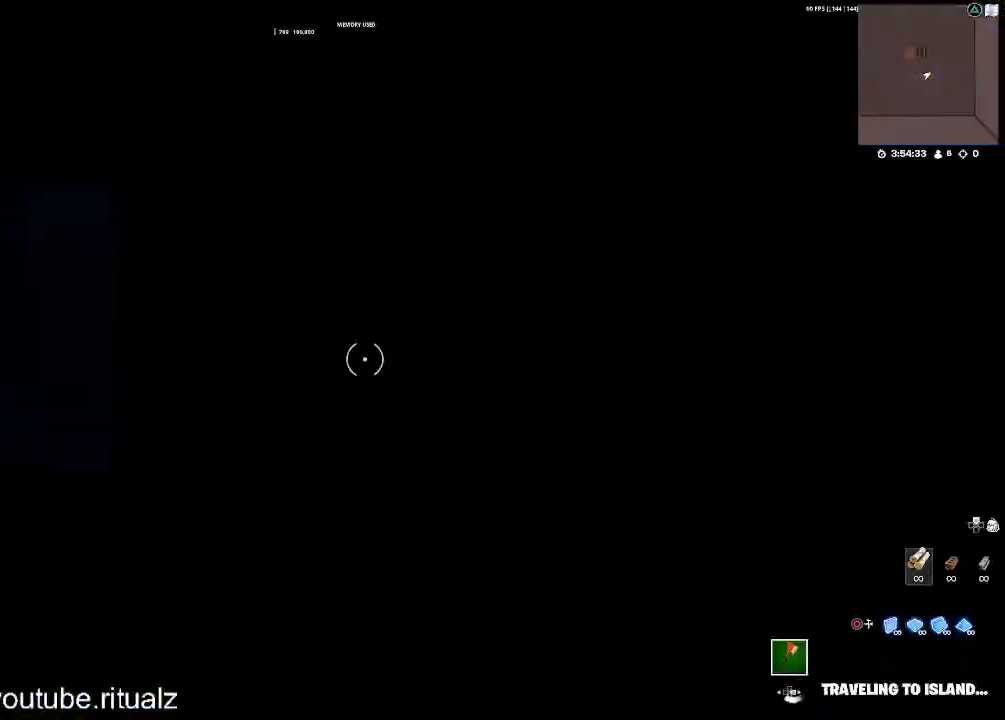
{"dt_ms": 500, "buttons": ["L1"], "left_stick": "center", "right_stick": "center", "events": [[33, "R1", "up"], [100, "L1", "down"], [133, "R1", "down"], [167, "R2", "up"], [267, "L1", "up"], [267, "L2", "up"], [267, "R1", "up"], [400, "L1", "down"]]}
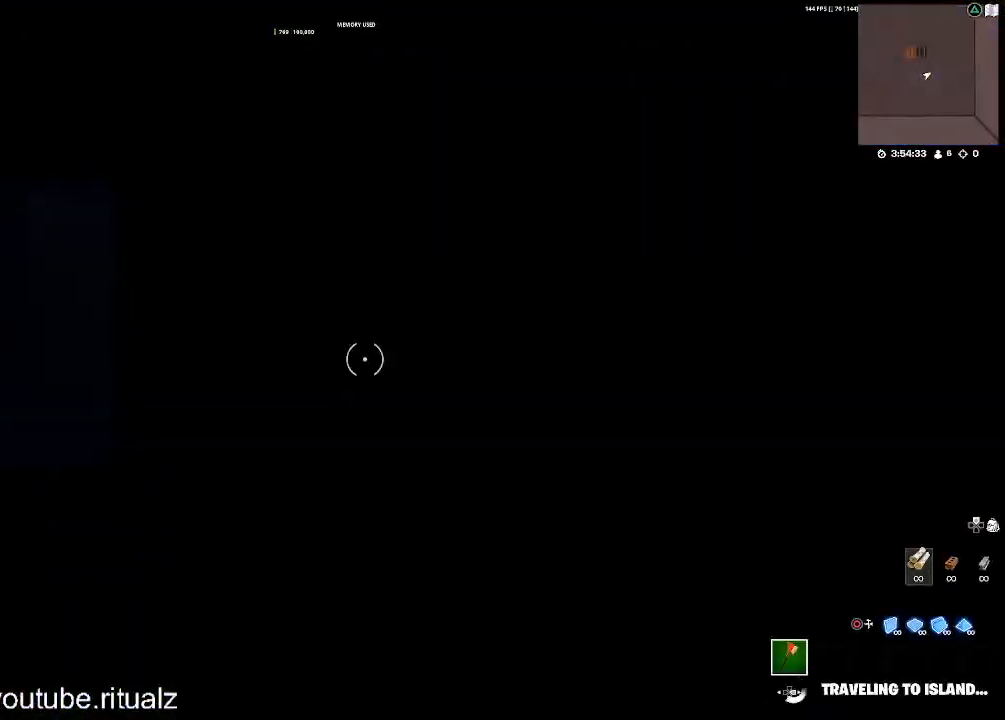
{"dt_ms": 1000, "buttons": [], "left_stick": "center", "right_stick": "center"}